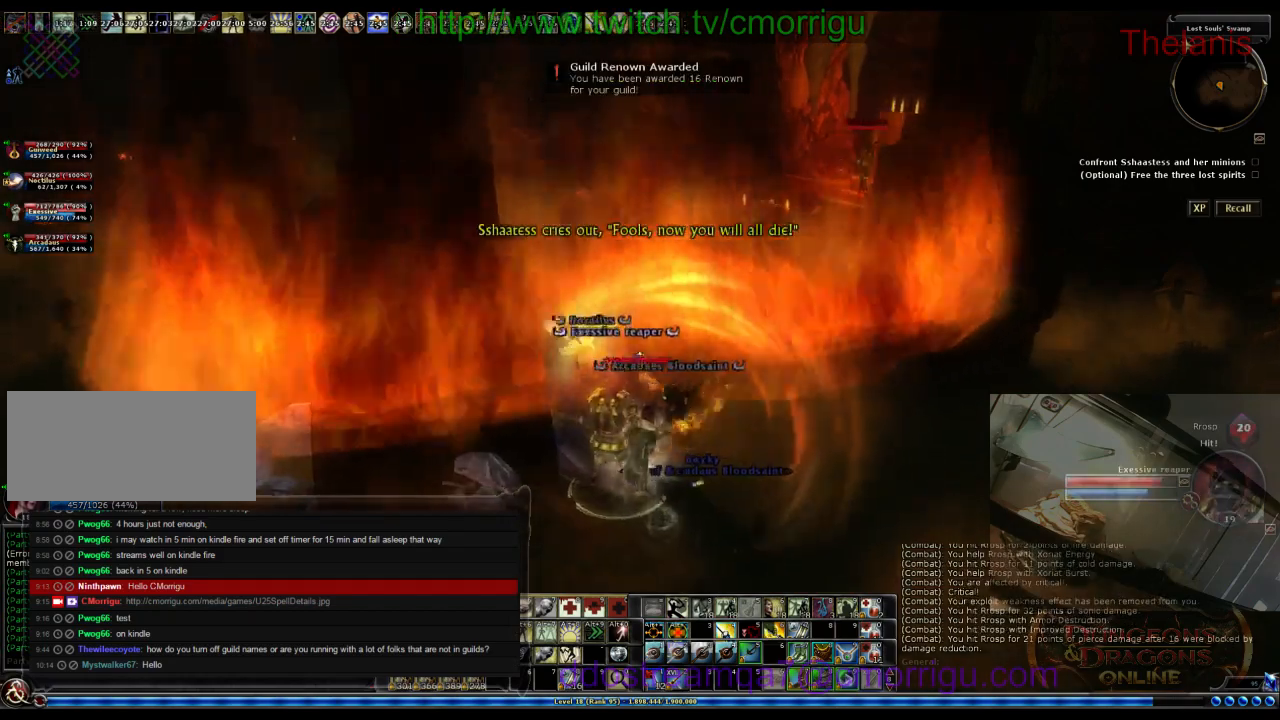
Gameplay with keyboard; each line is a JSON object with the keys held at the frame after it. "events" lists presses ("down") and releases ("up") of ".", "/", "0", "1", "2", "3", "4", "5", "6", "7", "8", "9", "a", "b", "backslash", "backspace", "c", "caps_lock", "comma", "ctrl_l", "ctrl_r", "d", "e", "equals", "escape", "f", "f1", "f10", "f11", "f12", "f2", "f3", "f4", "f5", "f6", "f7", "f8", "f9", "g", "h", "i", "j", "k", "l", "lbracket", "m", "minus", "n", "o", "p", "q", "quote", "r", "rbracket", "return", "s", "semicolon", "shift_l", "shift_r", "space", "t", "tab", "tilde", "u", "v", "w", "x", "y" and "z" between this image and that frame as [ms after this image, input, new state], when the widget could be followed in between. No other keys are recorded. Mouse input is not recorded.
{"keys": ["a"], "events": [[267, "a", "down"]]}
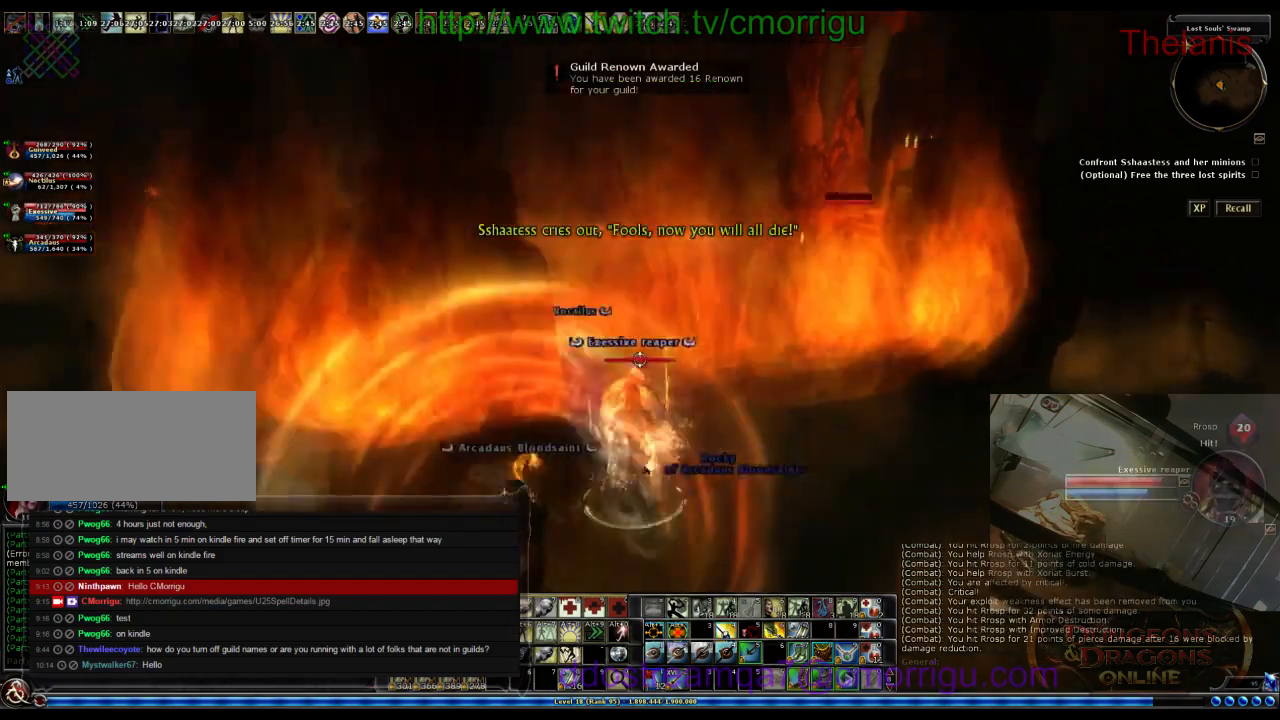
{"keys": [], "events": [[400, "a", "up"]]}
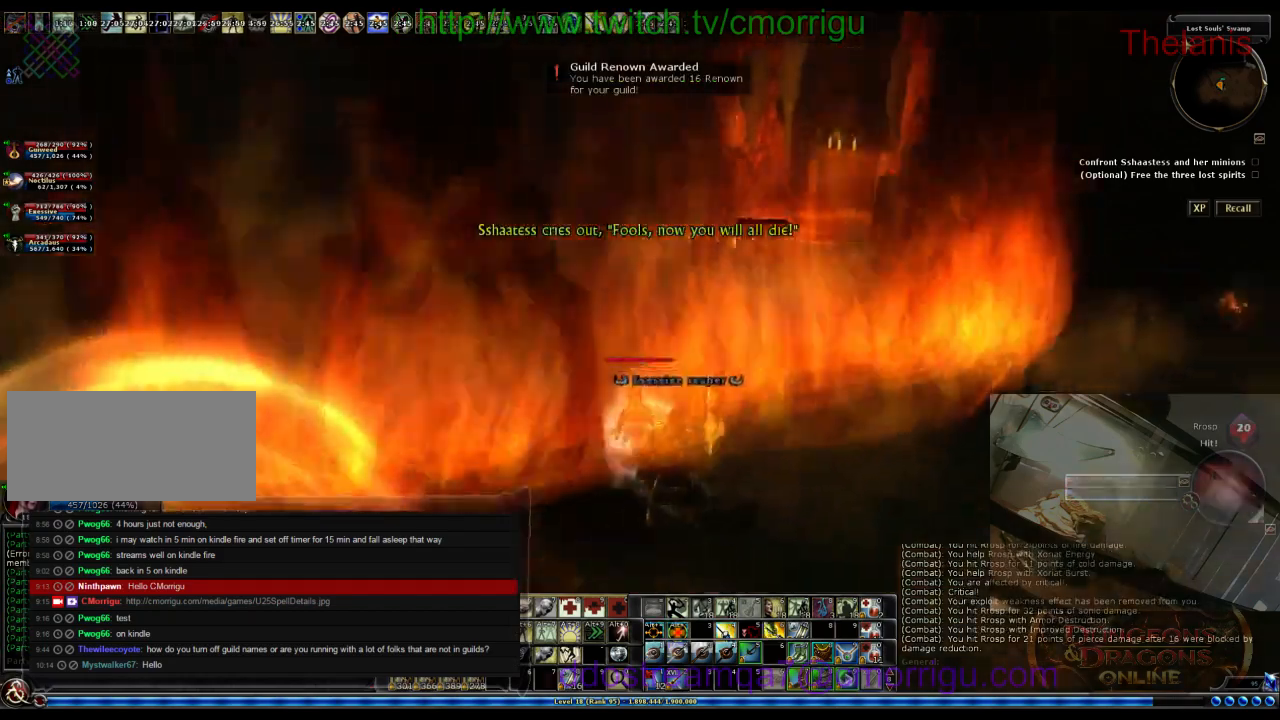
{"keys": []}
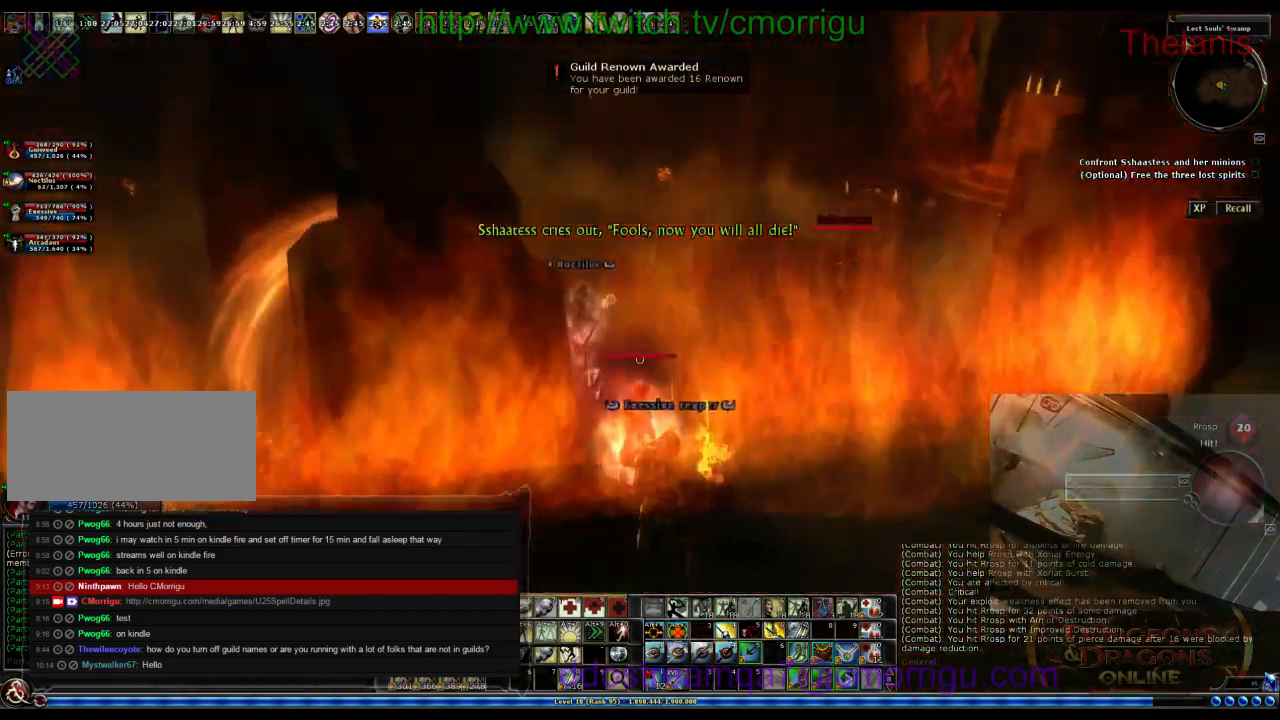
{"keys": ["d", "f2"]}
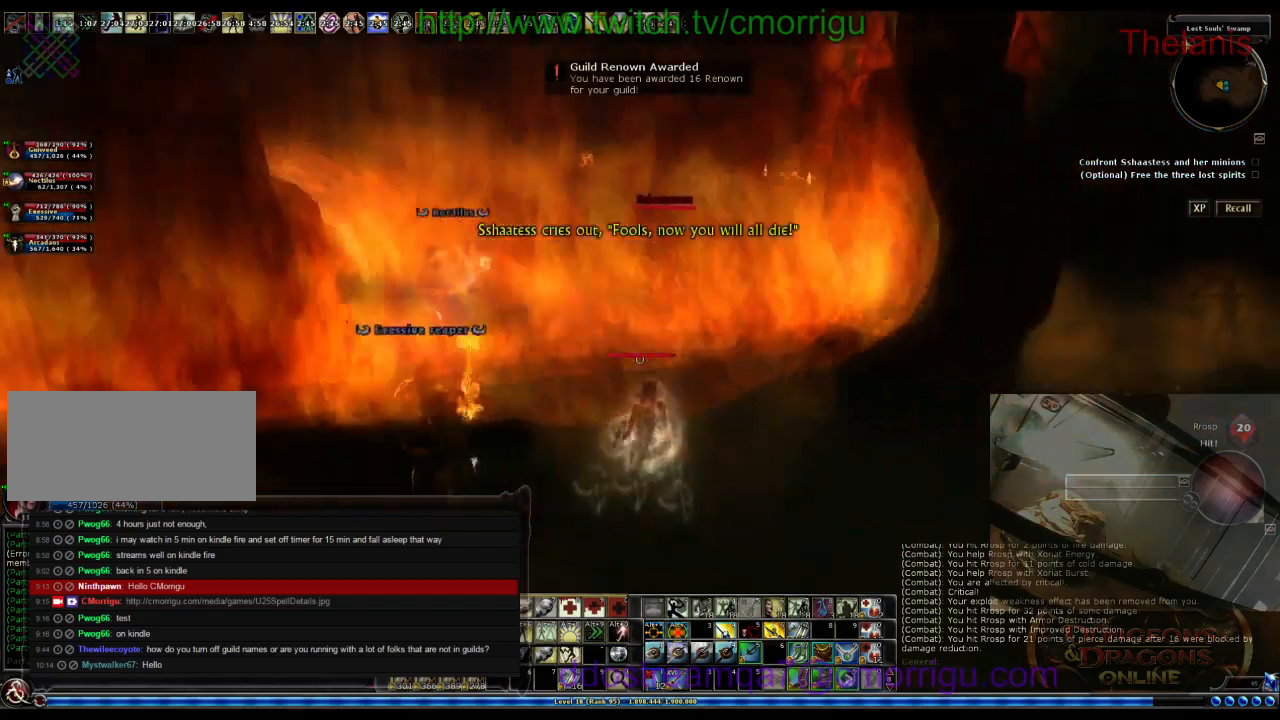
{"keys": ["w"], "events": [[67, "d", "up"], [100, "f2", "up"], [433, "w", "down"]]}
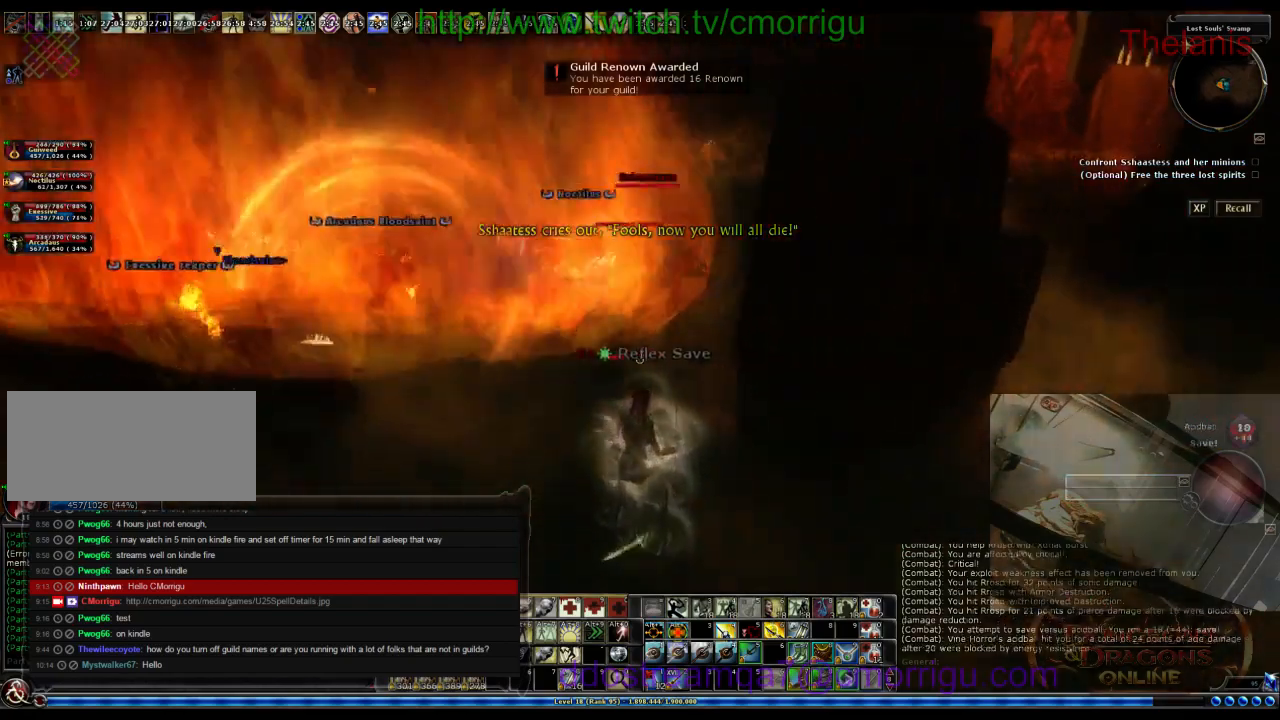
{"keys": ["a", "w"], "events": [[67, "a", "down"]]}
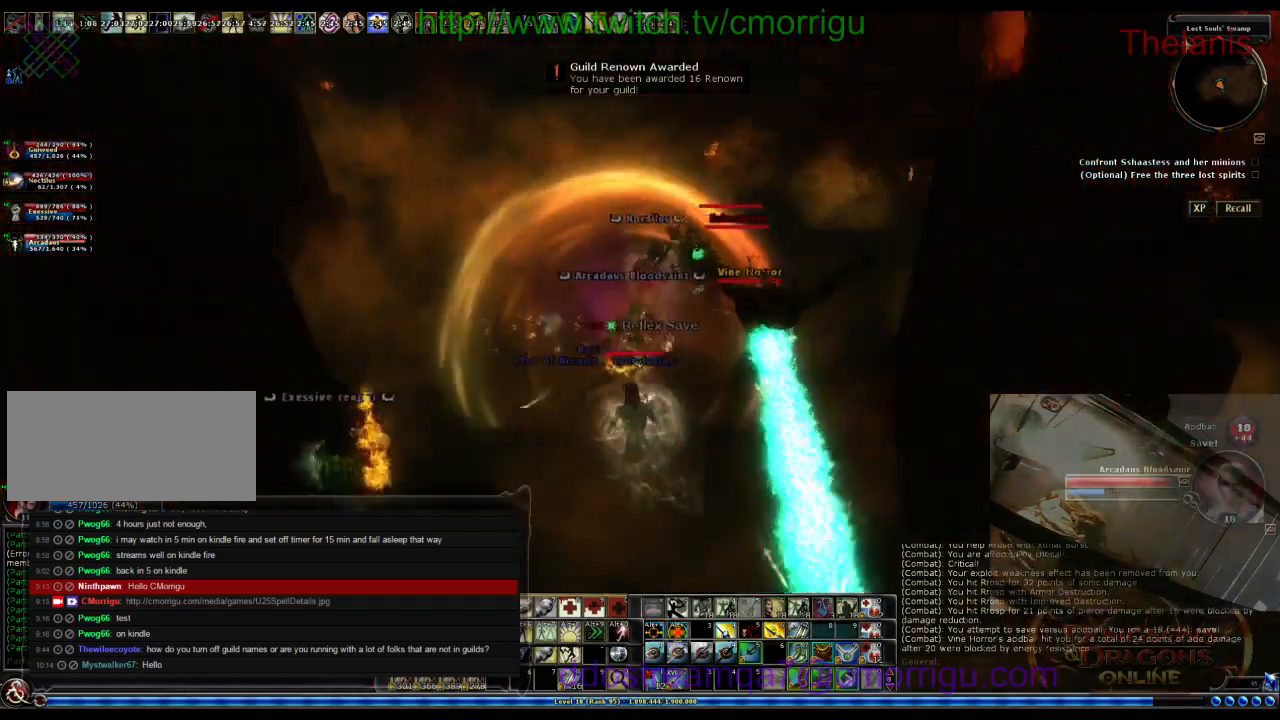
{"keys": [], "events": [[233, "a", "up"], [267, "w", "up"]]}
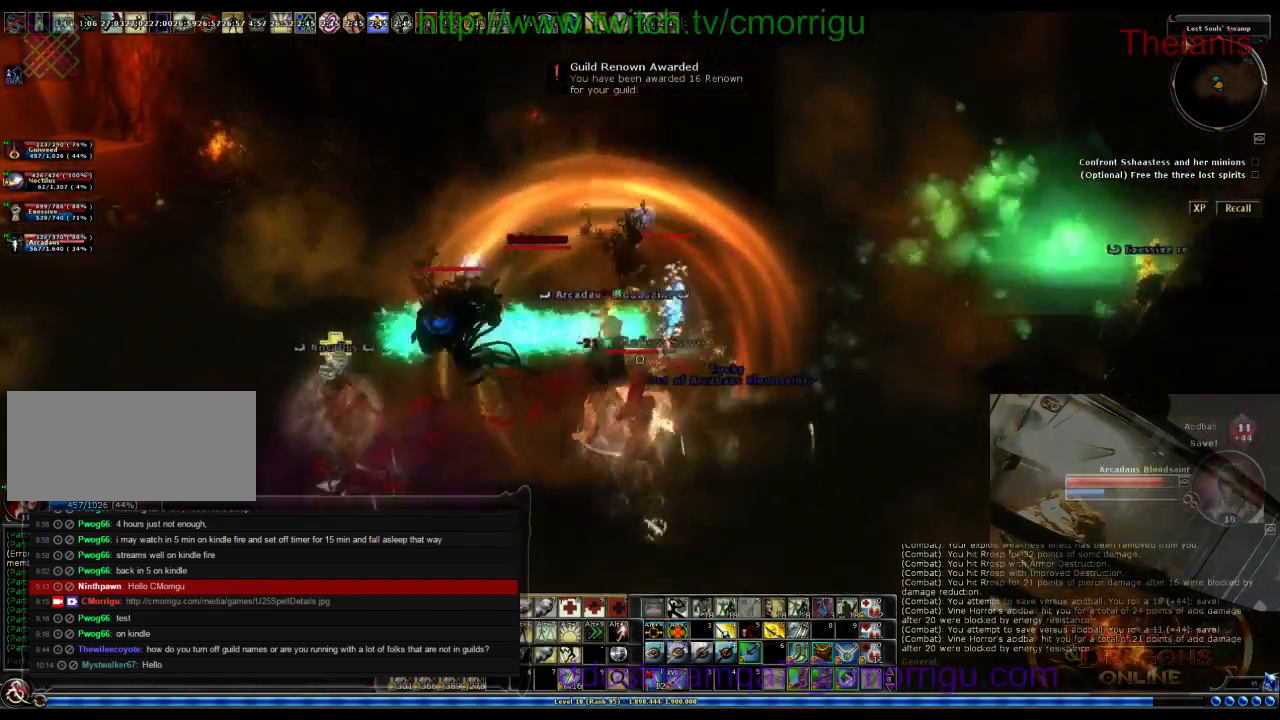
{"keys": [], "events": [[167, "d", "down"], [333, "w", "down"], [467, "d", "up"], [500, "w", "up"]]}
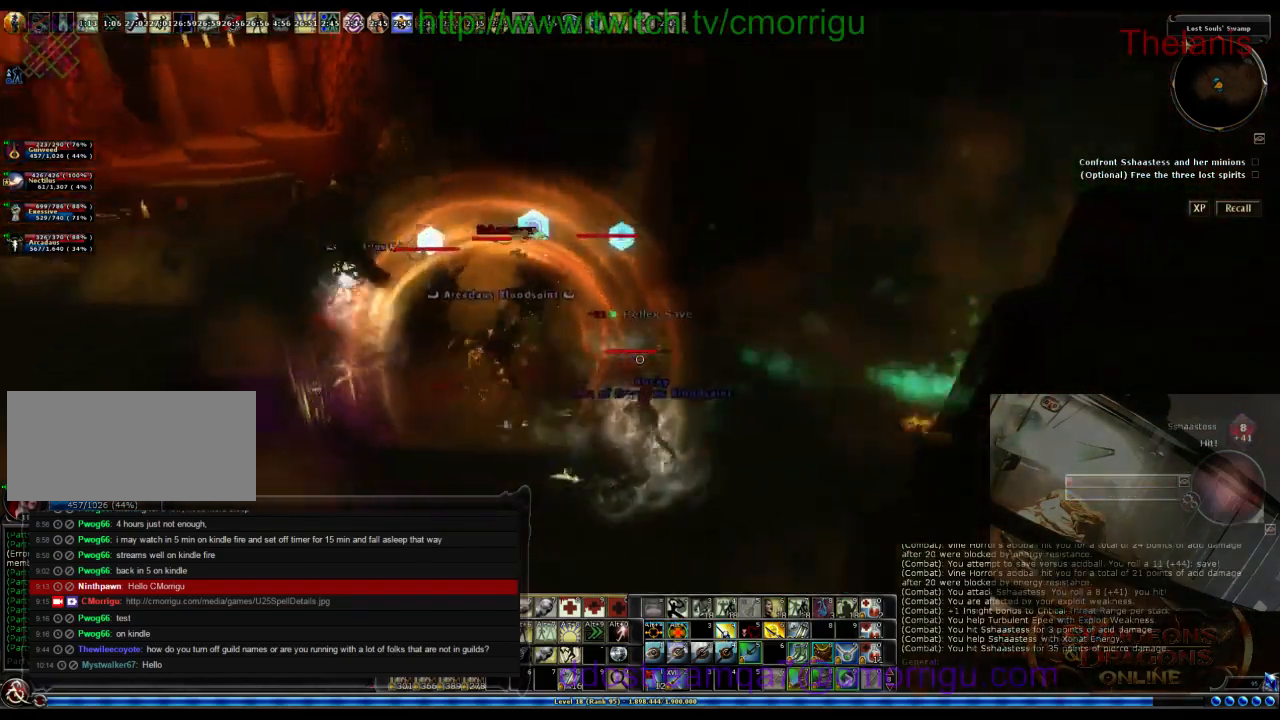
{"keys": [], "events": []}
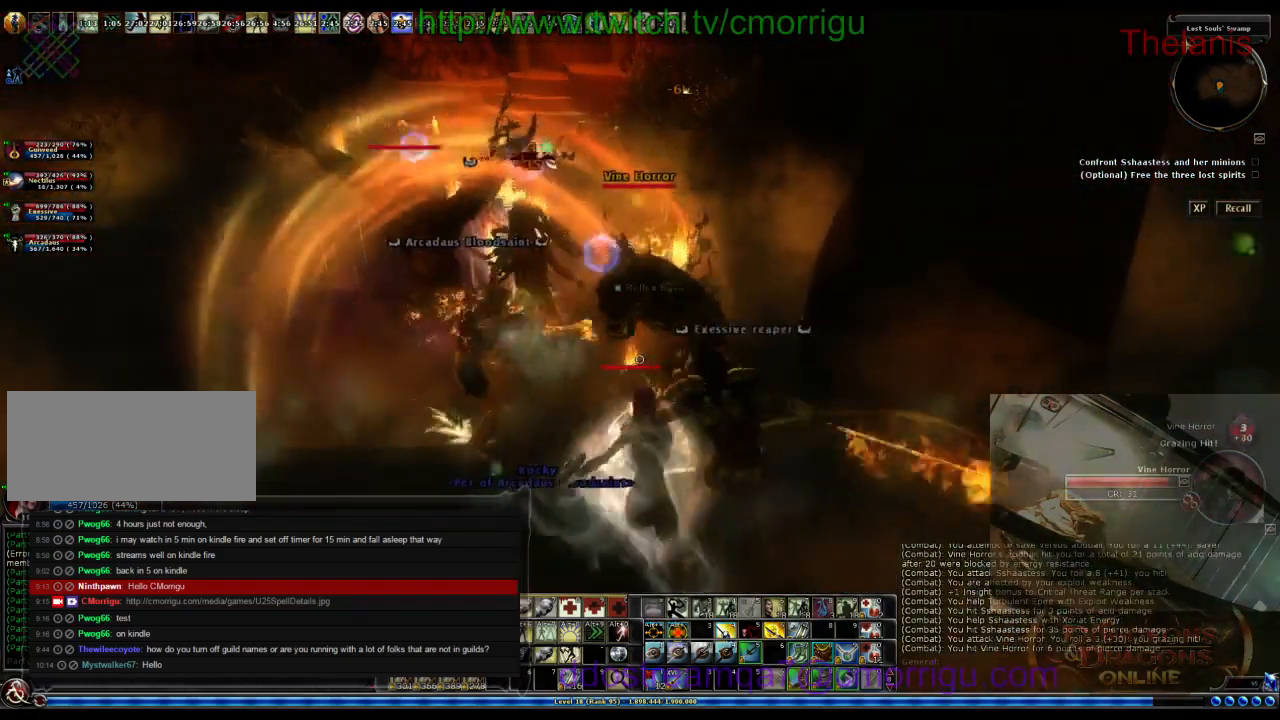
{"keys": ["d", "w"], "events": [[400, "w", "down"], [433, "d", "down"]]}
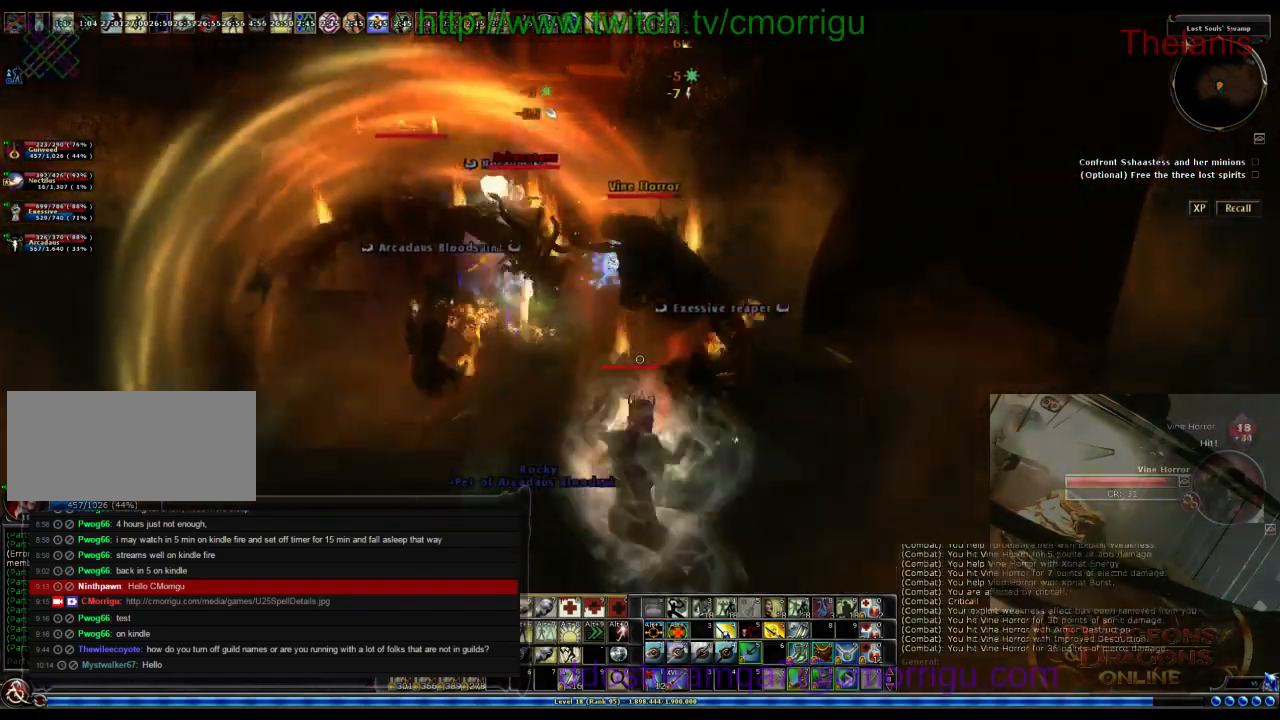
{"keys": [], "events": [[33, "d", "up"], [67, "w", "up"], [200, "1", "down"], [367, "1", "up"]]}